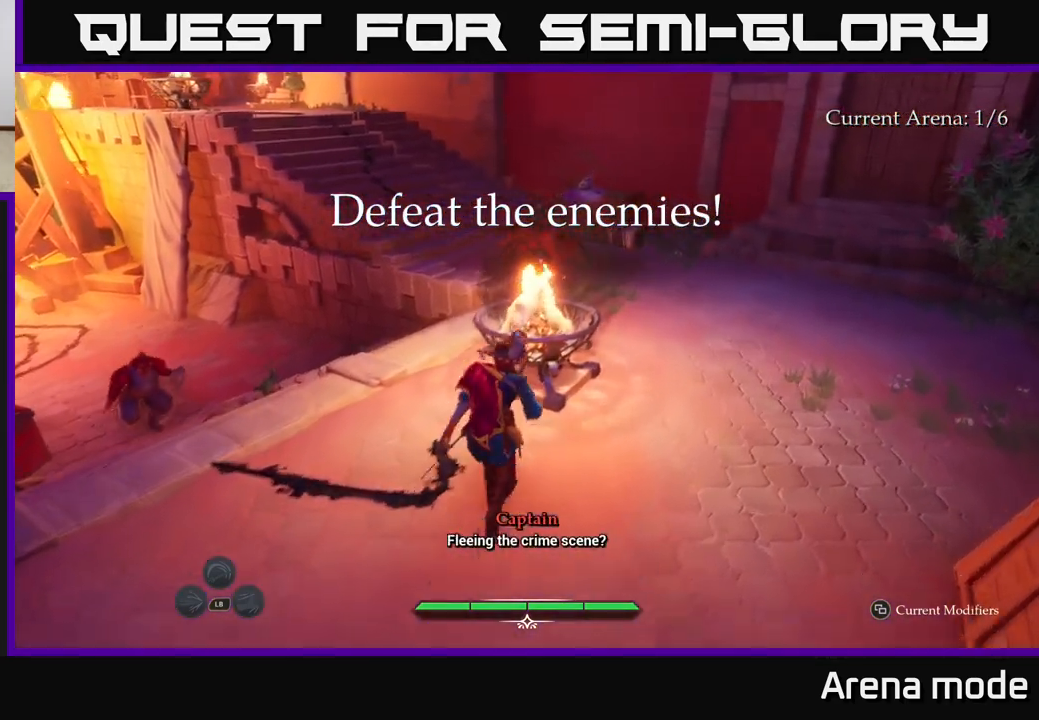
Gameplay with a controller (Xbox layout); each line is a JSON object with the inputs held at the frame after it. "events" lists button and stick changes between this image and that frame as [ms after this image, input, new state], when the widget could be followed in between.
{"buttons": [], "left_stick": "down-left", "right_stick": "down-left", "events": [[17, "R2", "down"], [100, "R2", "up"], [183, "L2", "up"], [267, "left_stick", "center"], [383, "right_stick", "down-left"], [483, "left_stick", "down-left"]]}
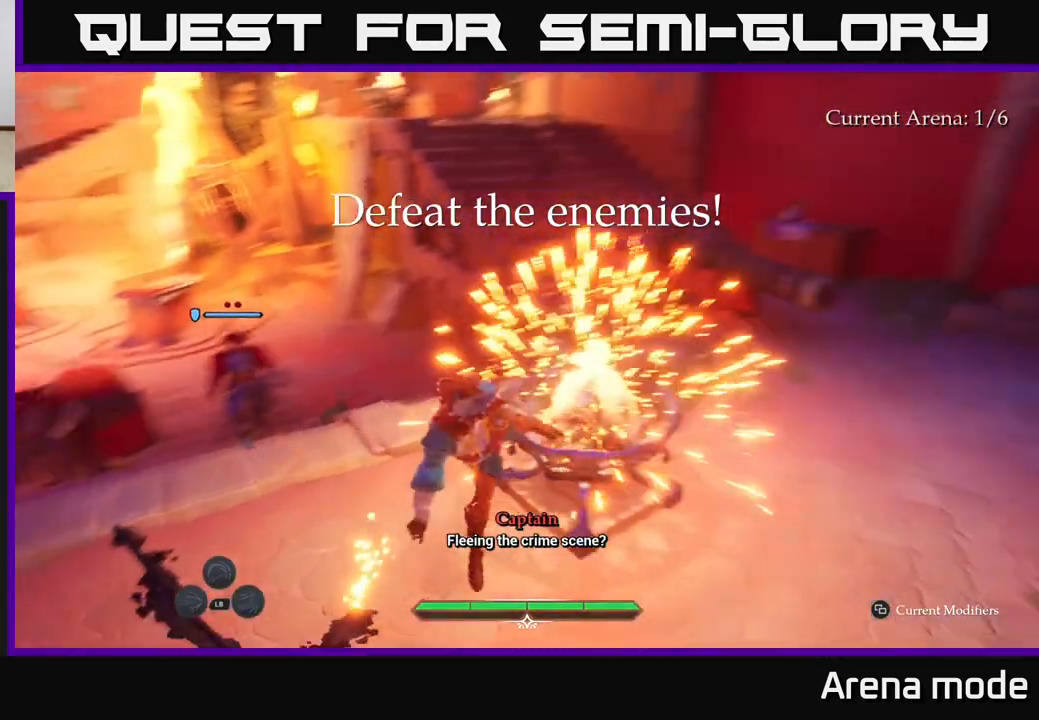
{"buttons": [], "left_stick": "down-left", "right_stick": "center", "events": [[33, "left_stick", "left"], [183, "right_stick", "center"], [250, "left_stick", "down-left"]]}
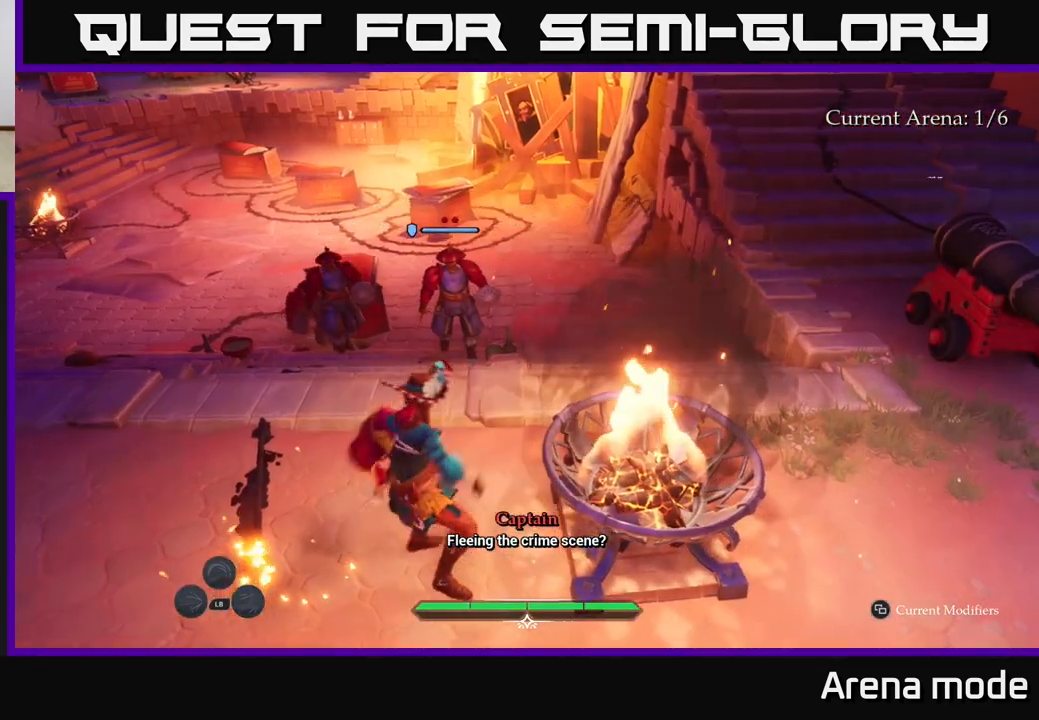
{"buttons": [], "left_stick": "down-left", "right_stick": "center", "events": []}
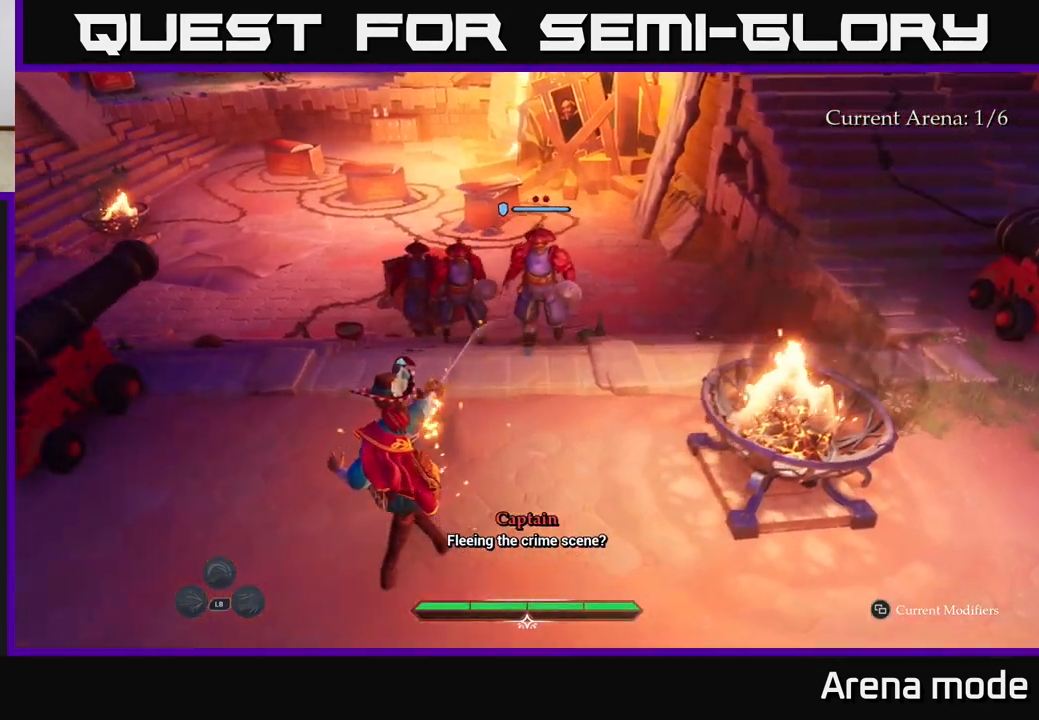
{"buttons": [], "left_stick": "up", "right_stick": "center", "events": [[500, "left_stick", "up"]]}
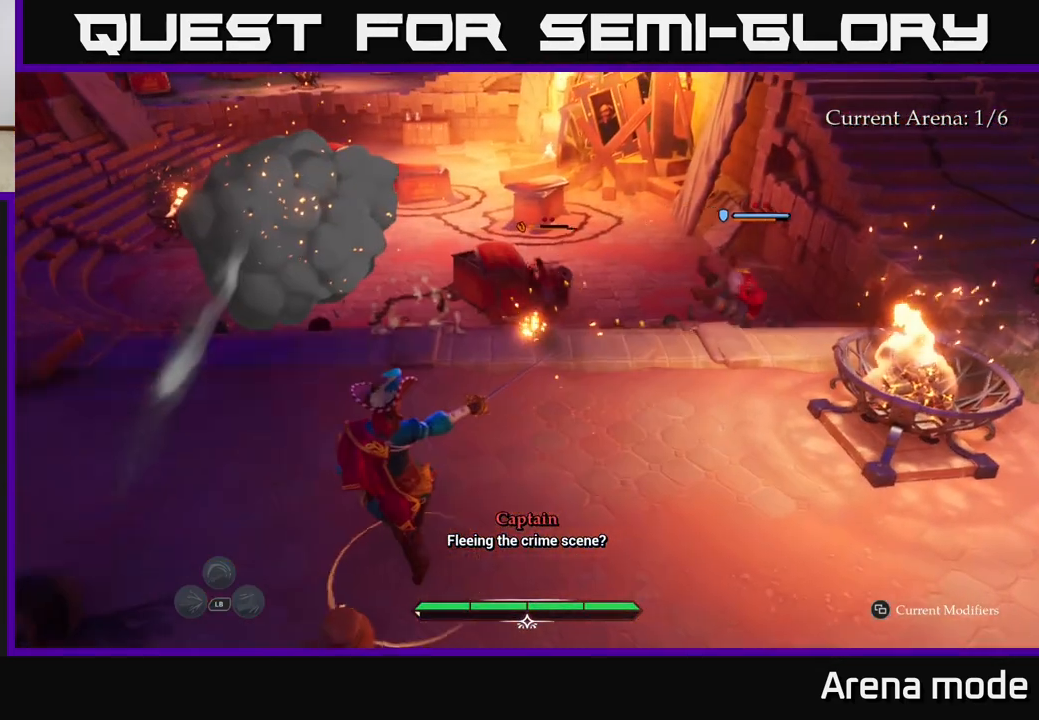
{"buttons": ["L2"], "left_stick": "up", "right_stick": "center", "events": [[133, "L2", "down"]]}
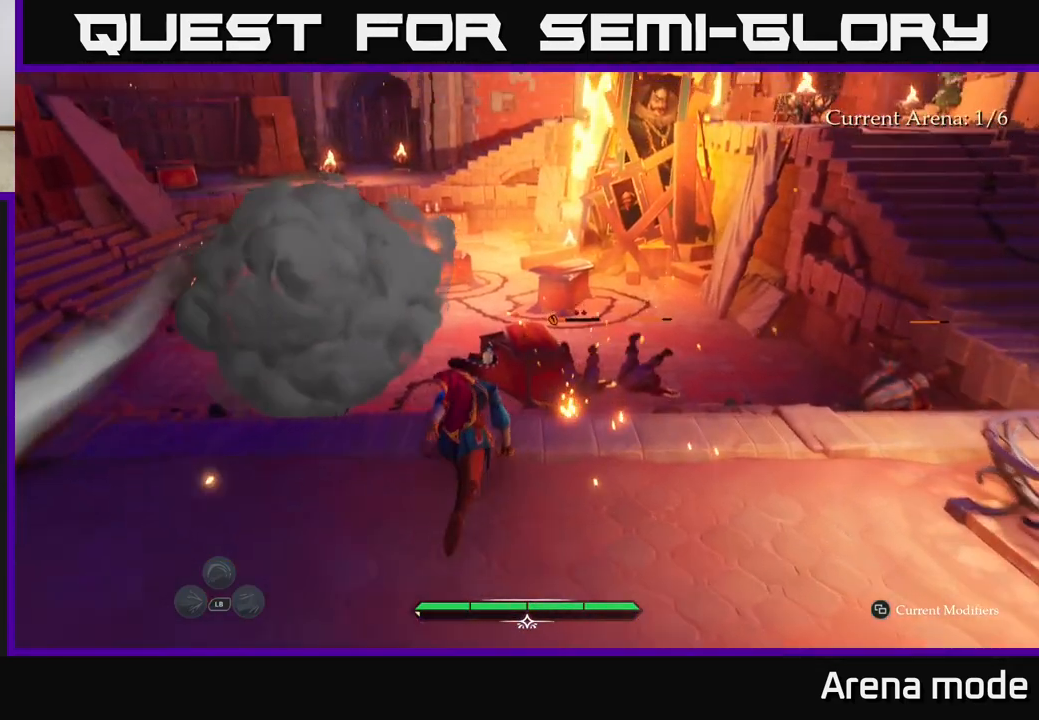
{"buttons": ["L2"], "left_stick": "up-right", "right_stick": "center", "events": [[217, "right_stick", "down"], [233, "left_stick", "up-right"], [400, "right_stick", "center"]]}
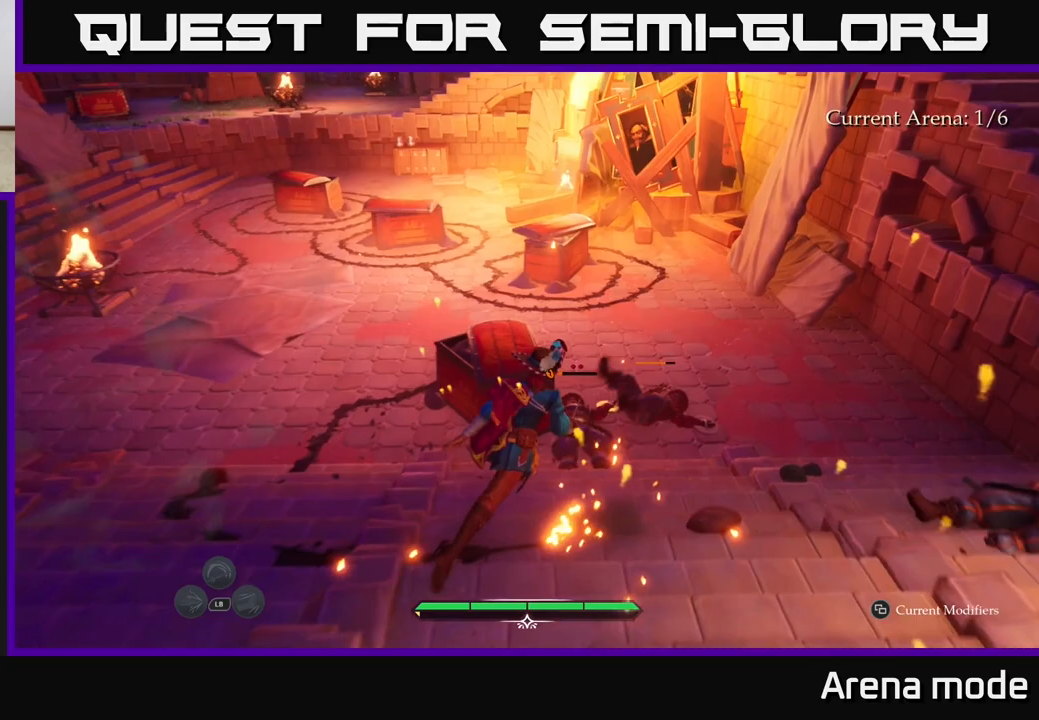
{"buttons": ["X"], "left_stick": "up", "right_stick": "center", "events": [[117, "X", "down"], [150, "left_stick", "up"], [200, "X", "up"], [233, "L2", "up"], [467, "X", "down"]]}
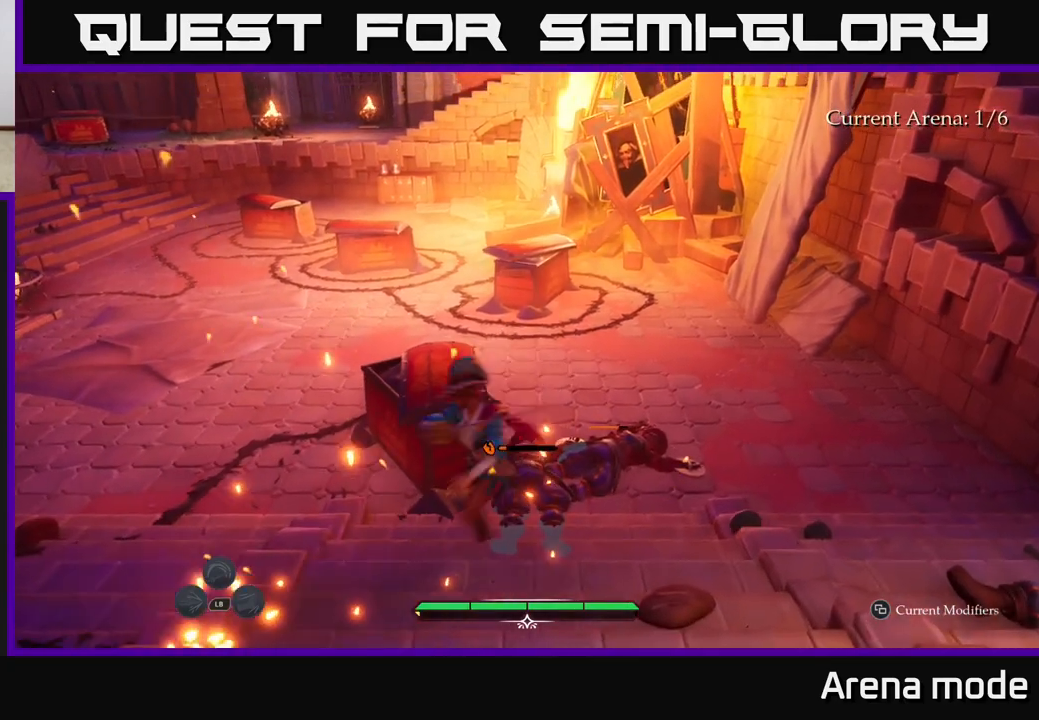
{"buttons": [], "left_stick": "up-right", "right_stick": "center", "events": [[67, "X", "up"], [83, "left_stick", "center"], [167, "X", "down"], [283, "X", "up"], [300, "left_stick", "up-right"], [400, "X", "down"], [467, "X", "up"]]}
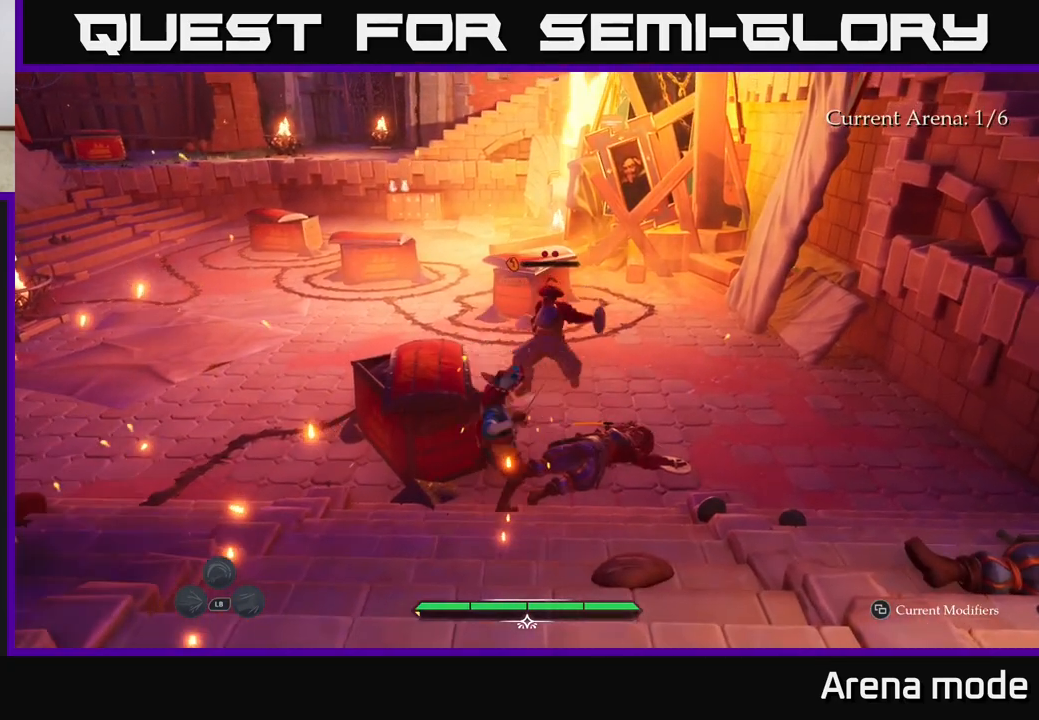
{"buttons": [], "left_stick": "down", "right_stick": "center", "events": [[83, "X", "down"], [167, "X", "up"], [267, "X", "down"], [350, "X", "up"], [350, "left_stick", "center"], [500, "left_stick", "down"]]}
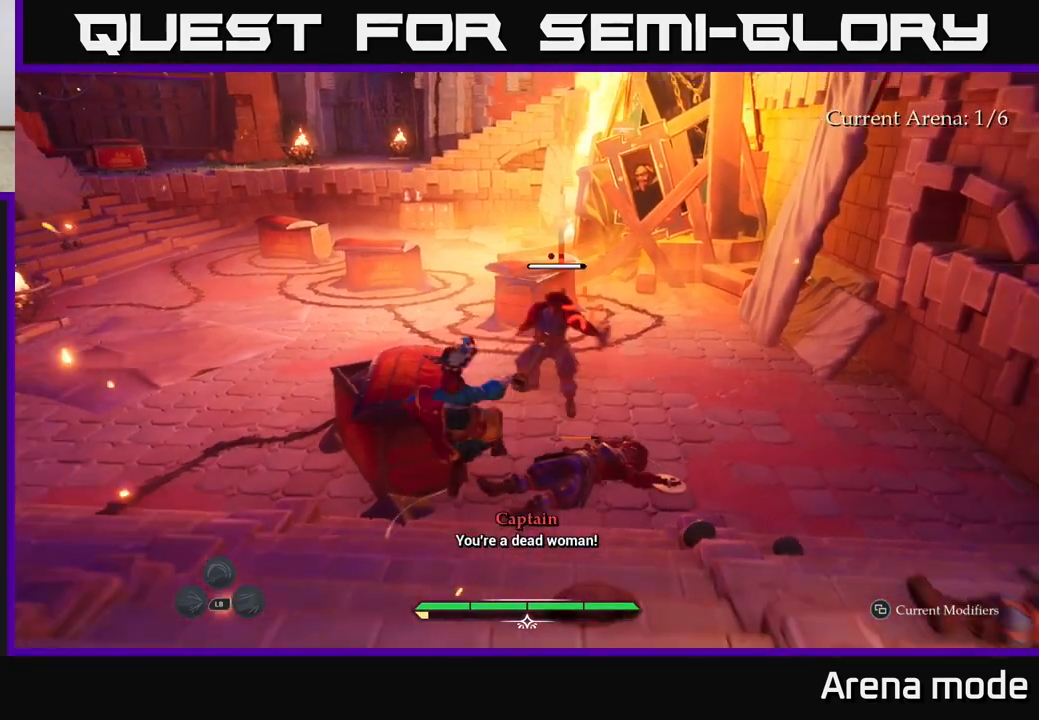
{"buttons": ["B"], "left_stick": "down-left", "right_stick": "center", "events": [[183, "B", "down"], [250, "B", "up"], [300, "left_stick", "down-left"], [333, "B", "down"], [400, "B", "up"], [500, "B", "down"]]}
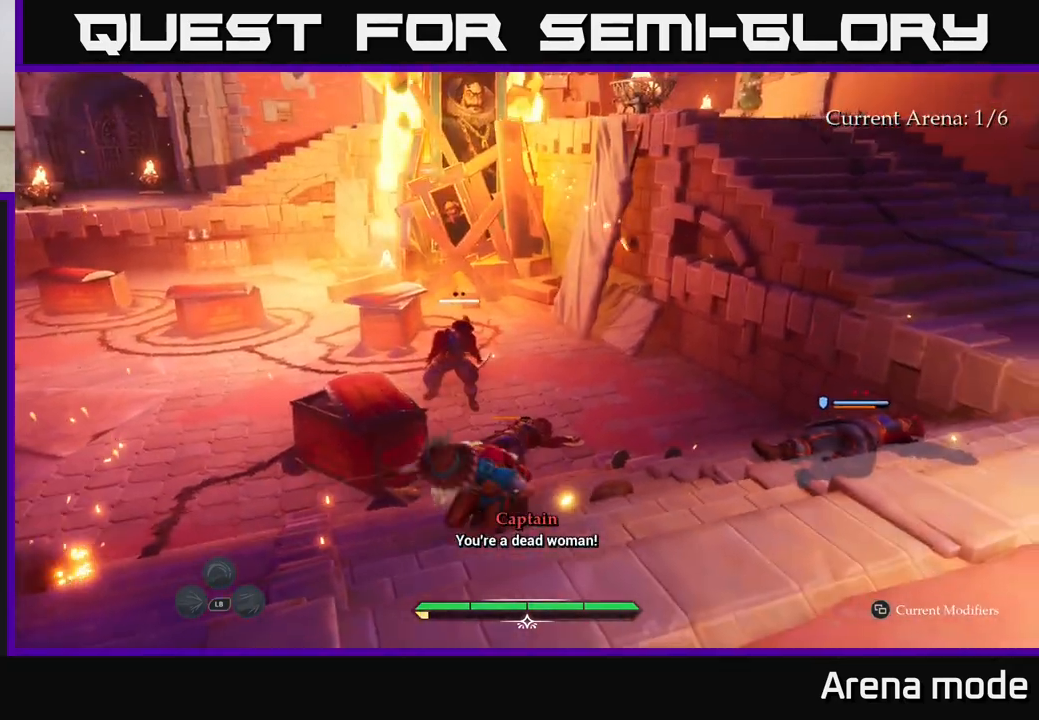
{"buttons": [], "left_stick": "up-left", "right_stick": "center", "events": [[50, "B", "up"], [267, "left_stick", "left"], [433, "left_stick", "up-left"]]}
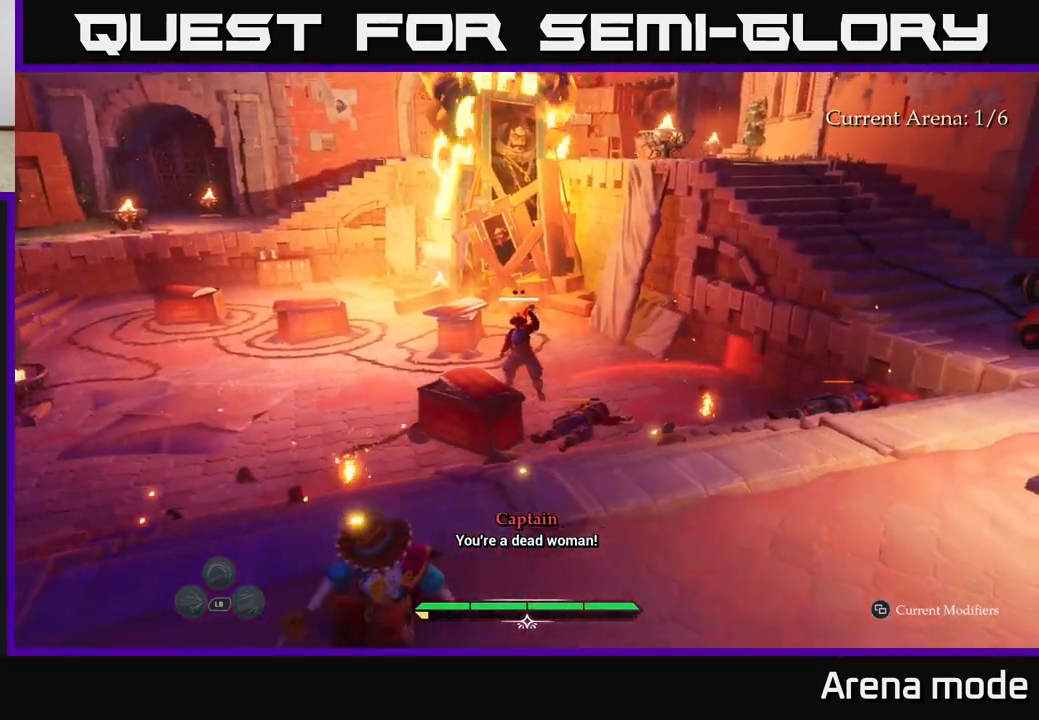
{"buttons": ["L2"], "left_stick": "up-left", "right_stick": "center", "events": [[117, "L2", "down"]]}
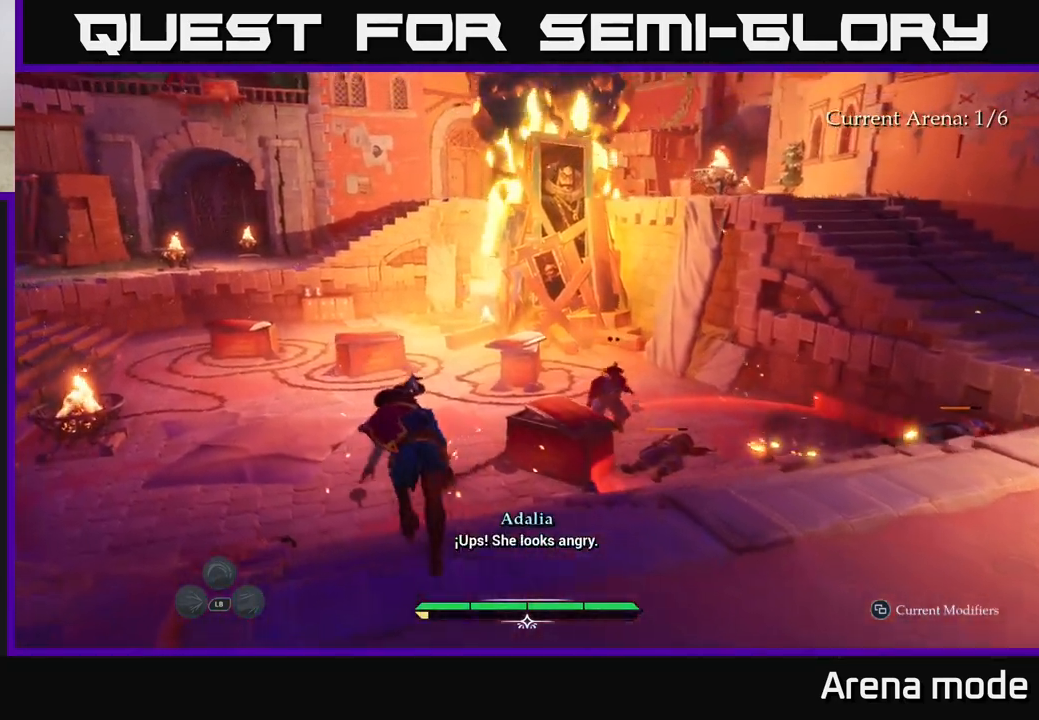
{"buttons": ["L2"], "left_stick": "up-left", "right_stick": "right", "events": [[333, "left_stick", "left"], [350, "right_stick", "right"], [433, "left_stick", "up-left"]]}
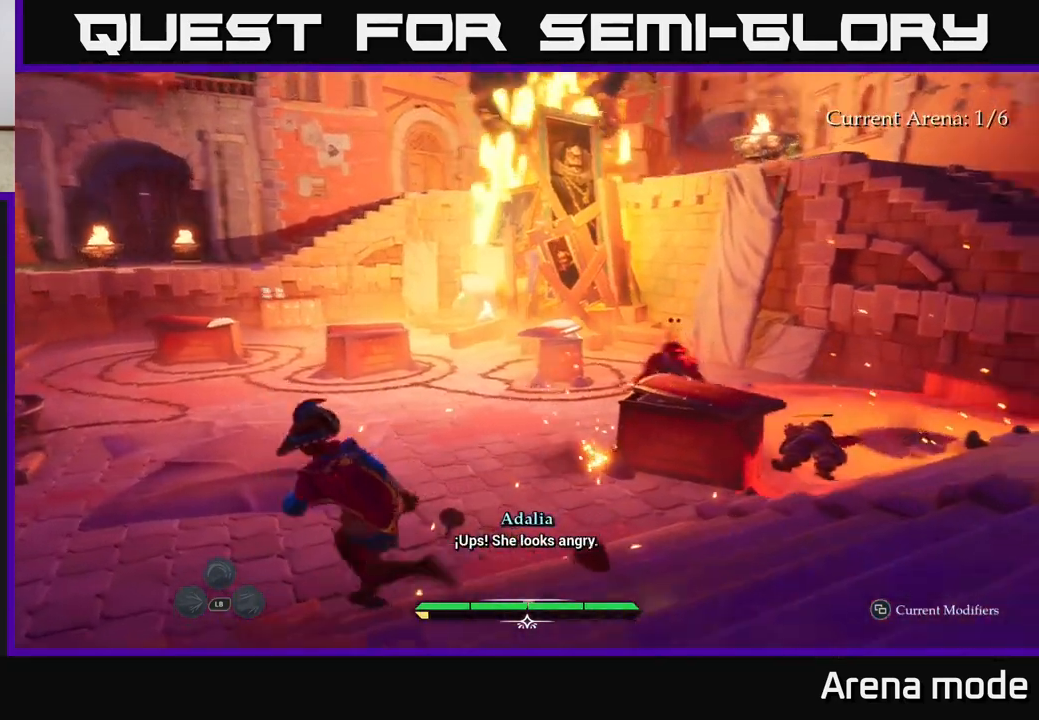
{"buttons": [], "left_stick": "right", "right_stick": "center", "events": [[217, "left_stick", "down-left"], [283, "left_stick", "down-right"], [317, "L2", "up"], [367, "left_stick", "right"], [400, "right_stick", "center"]]}
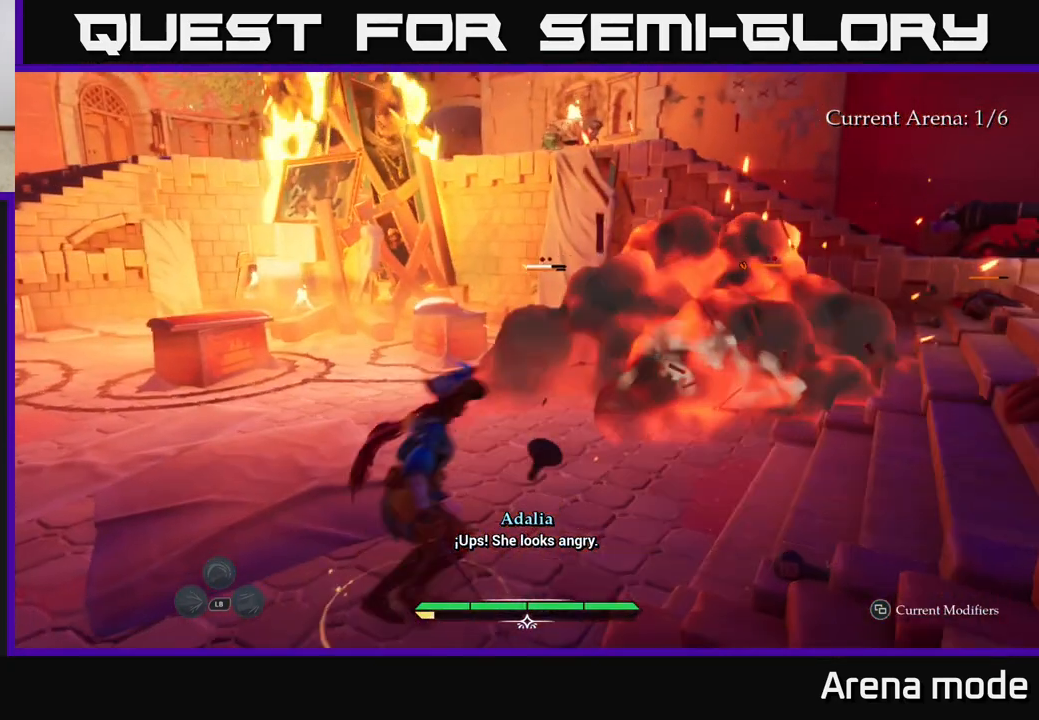
{"buttons": ["L2"], "left_stick": "up-left", "right_stick": "center", "events": [[367, "L2", "down"], [417, "left_stick", "up"], [467, "left_stick", "up-left"]]}
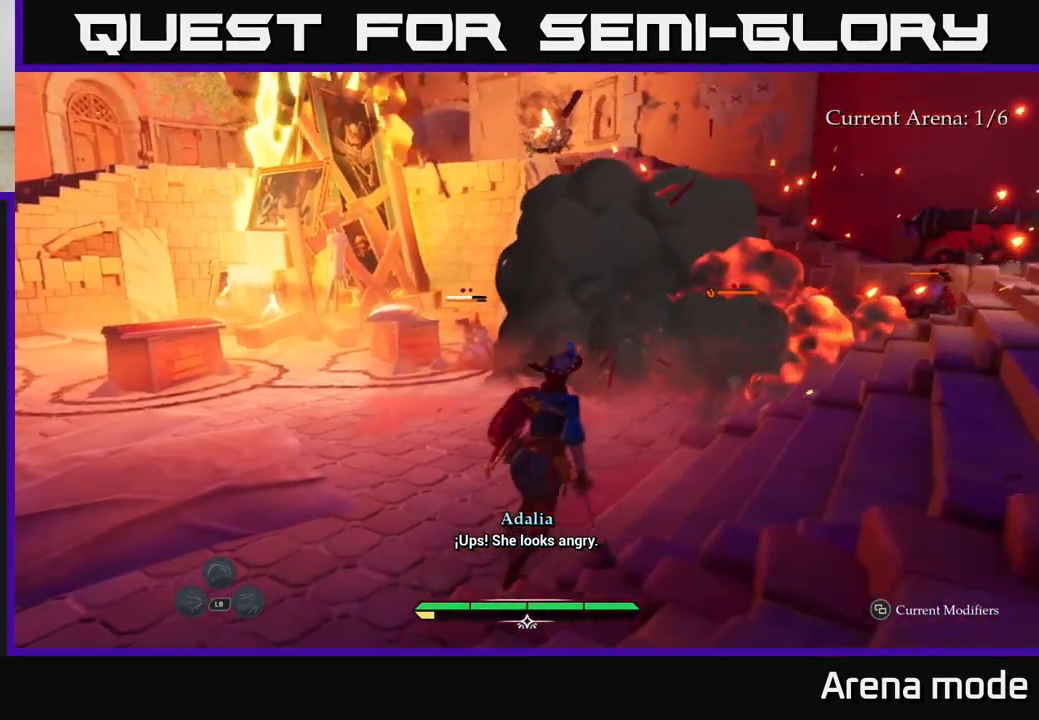
{"buttons": ["L2"], "left_stick": "up", "right_stick": "center", "events": [[183, "left_stick", "up"]]}
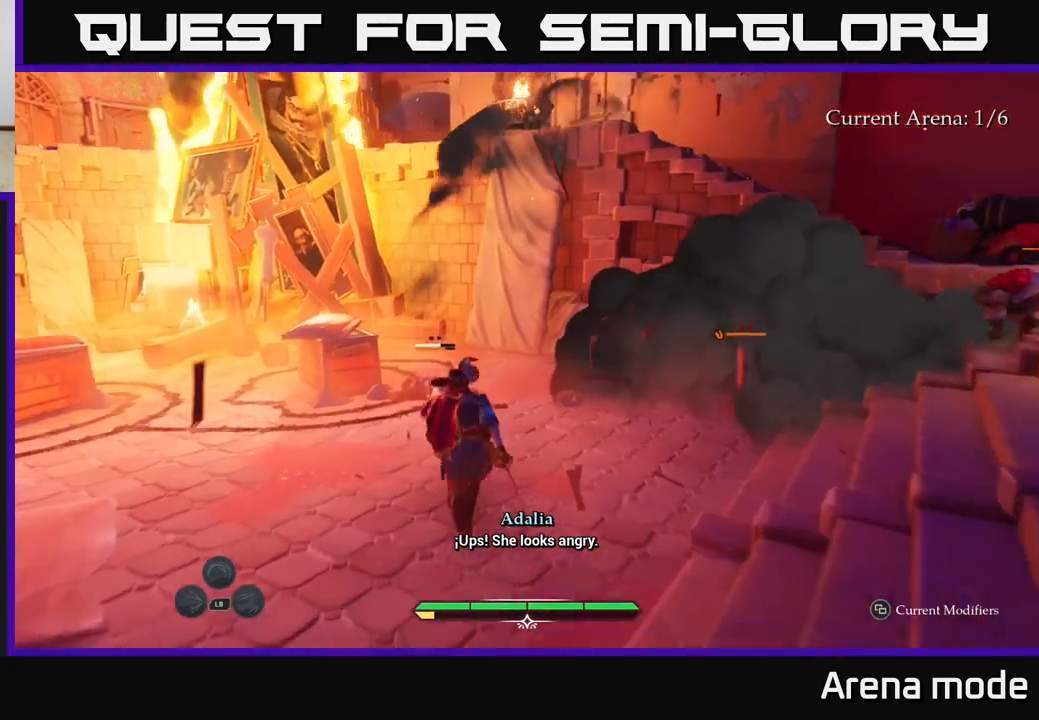
{"buttons": [], "left_stick": "up", "right_stick": "center", "events": [[117, "X", "down"], [267, "X", "up"], [467, "L2", "up"]]}
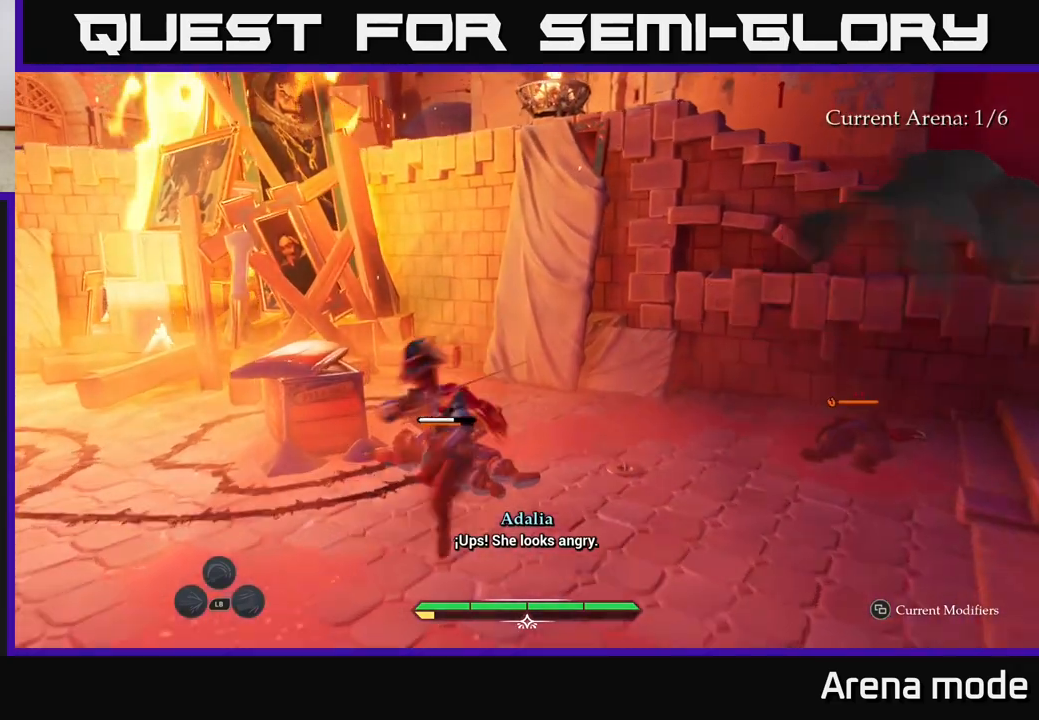
{"buttons": ["X"], "left_stick": "center", "right_stick": "center", "events": [[17, "X", "down"], [100, "left_stick", "center"], [133, "X", "up"], [217, "X", "down"], [333, "X", "up"], [417, "X", "down"]]}
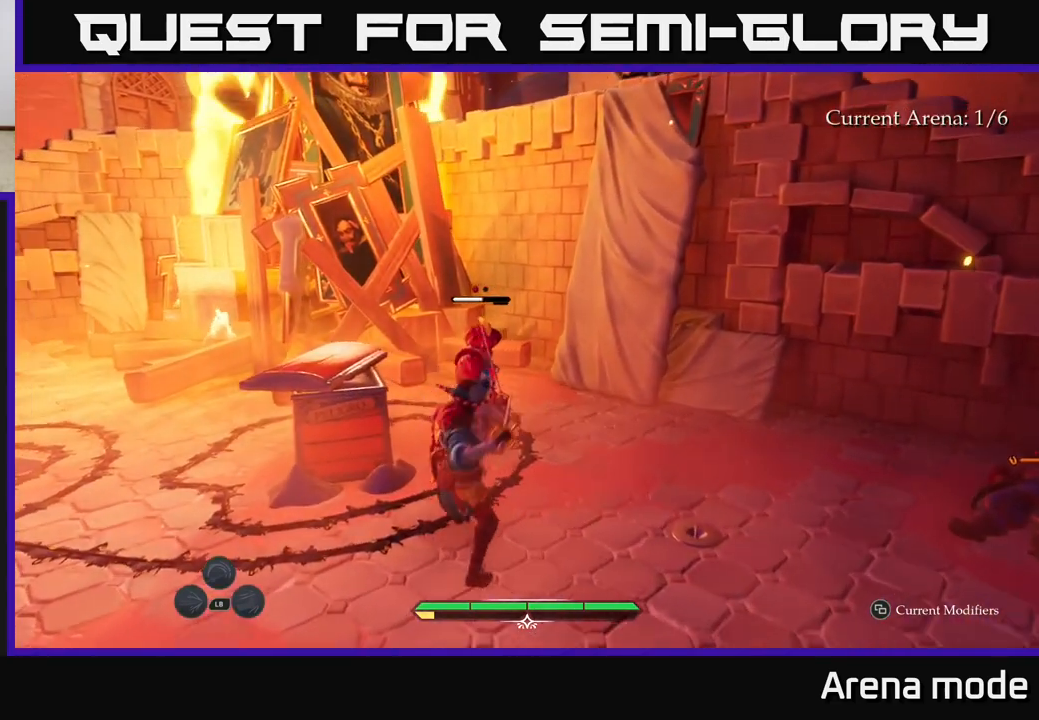
{"buttons": [], "left_stick": "center", "right_stick": "center", "events": [[33, "X", "up"], [100, "X", "down"], [217, "X", "up"], [350, "X", "down"], [433, "X", "up"]]}
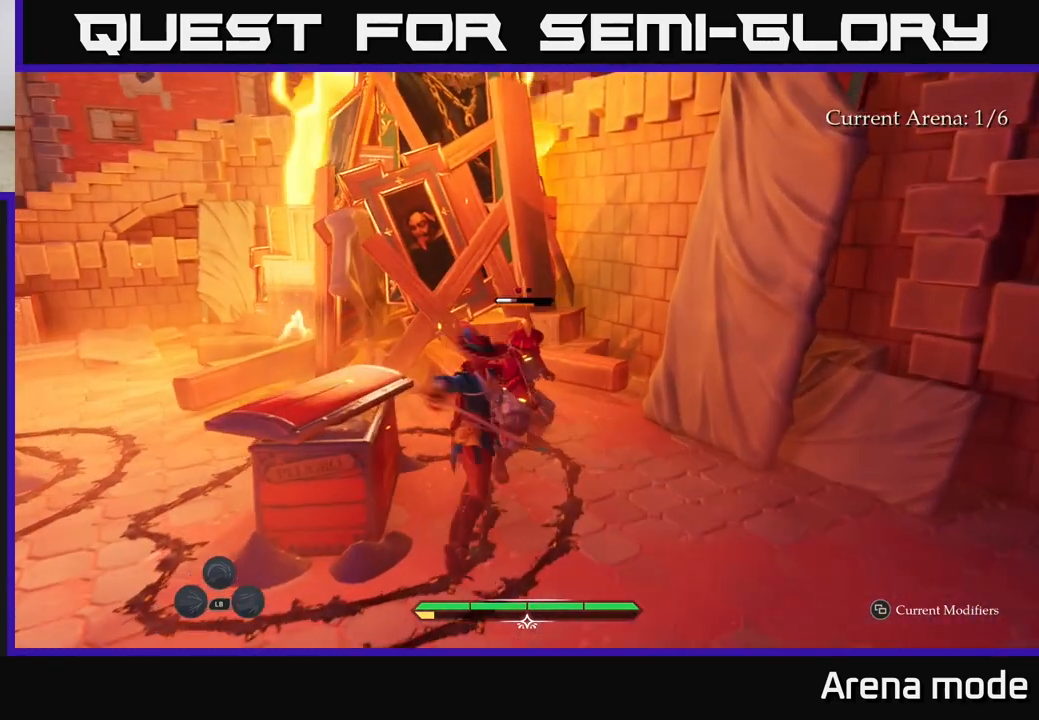
{"buttons": ["X"], "left_stick": "center", "right_stick": "center", "events": [[467, "X", "down"]]}
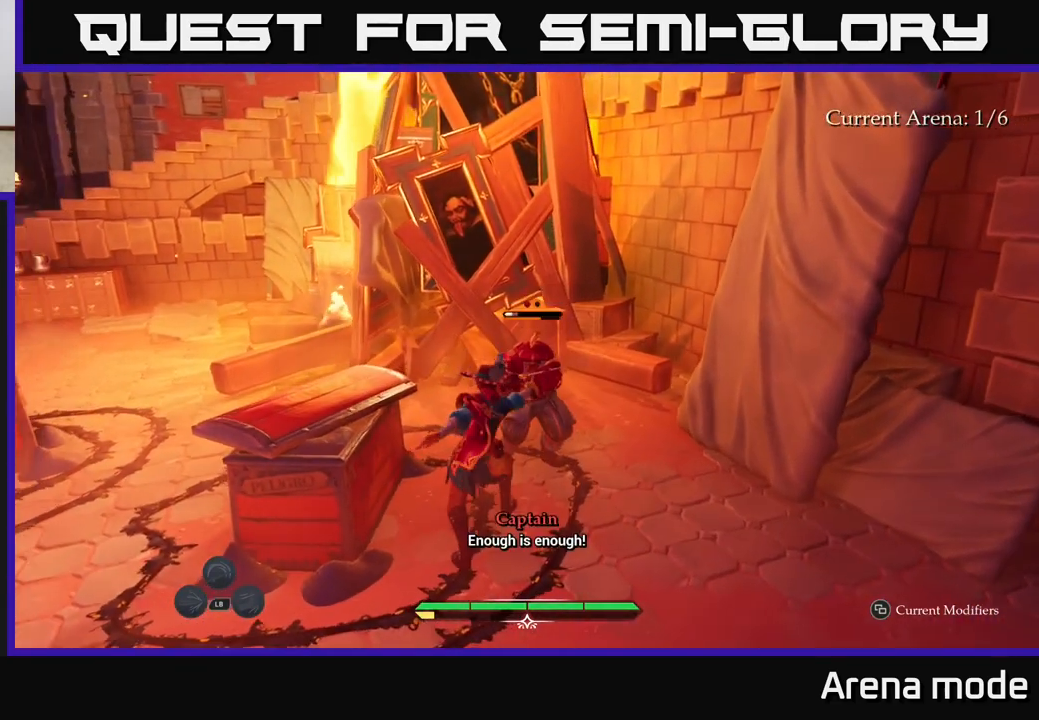
{"buttons": [], "left_stick": "center", "right_stick": "center", "events": [[67, "X", "up"]]}
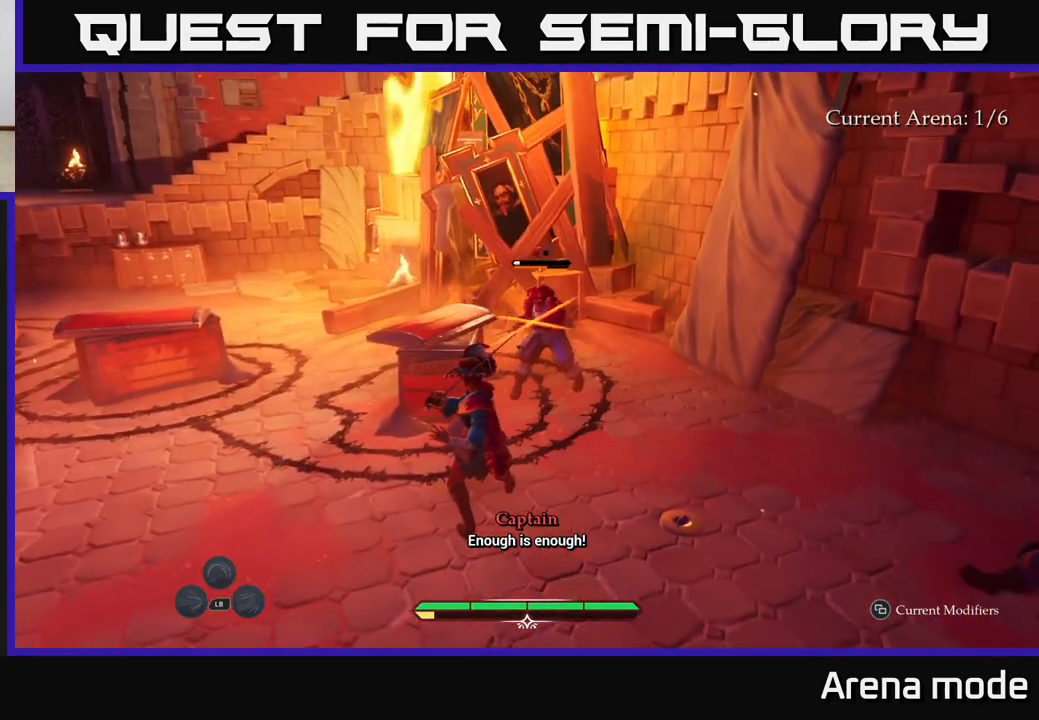
{"buttons": [], "left_stick": "center", "right_stick": "center", "events": [[317, "left_stick", "up-left"], [350, "B", "down"], [433, "B", "up"], [483, "left_stick", "center"]]}
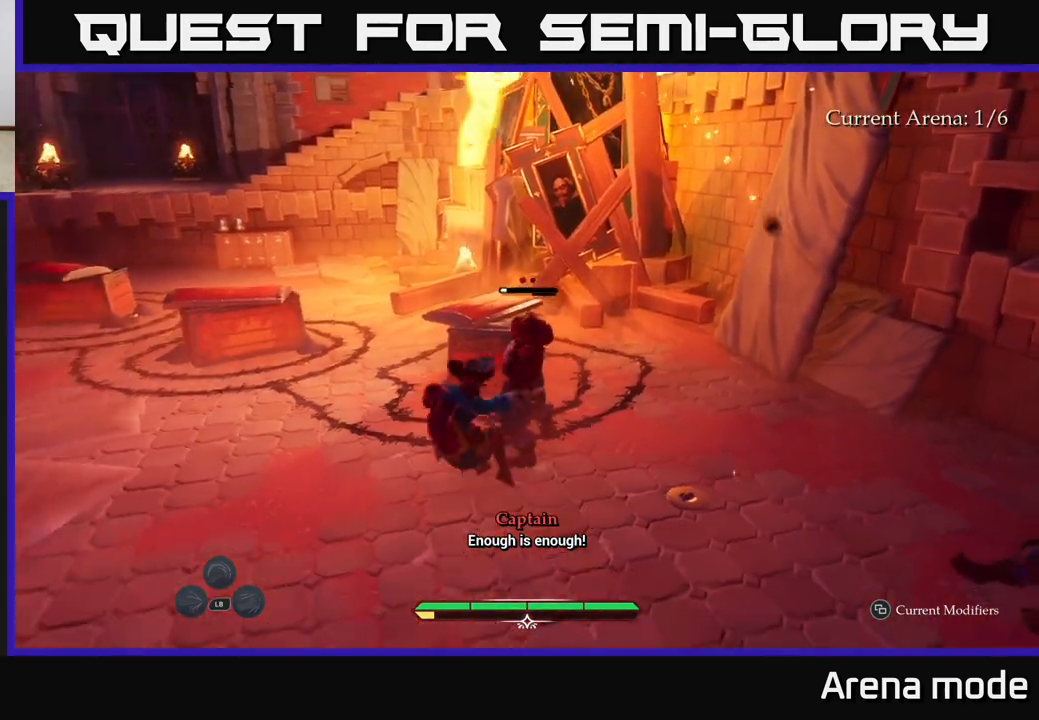
{"buttons": [], "left_stick": "center", "right_stick": "center", "events": []}
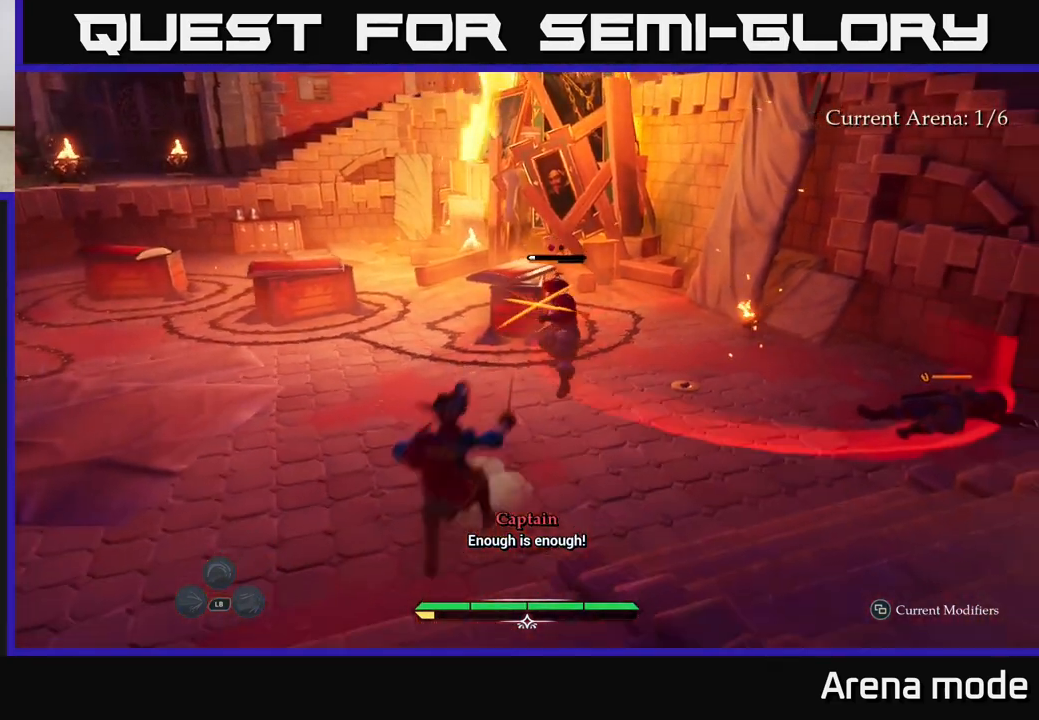
{"buttons": [], "left_stick": "center", "right_stick": "center", "events": [[33, "left_stick", "right"], [67, "B", "down"], [167, "B", "up"], [217, "left_stick", "center"]]}
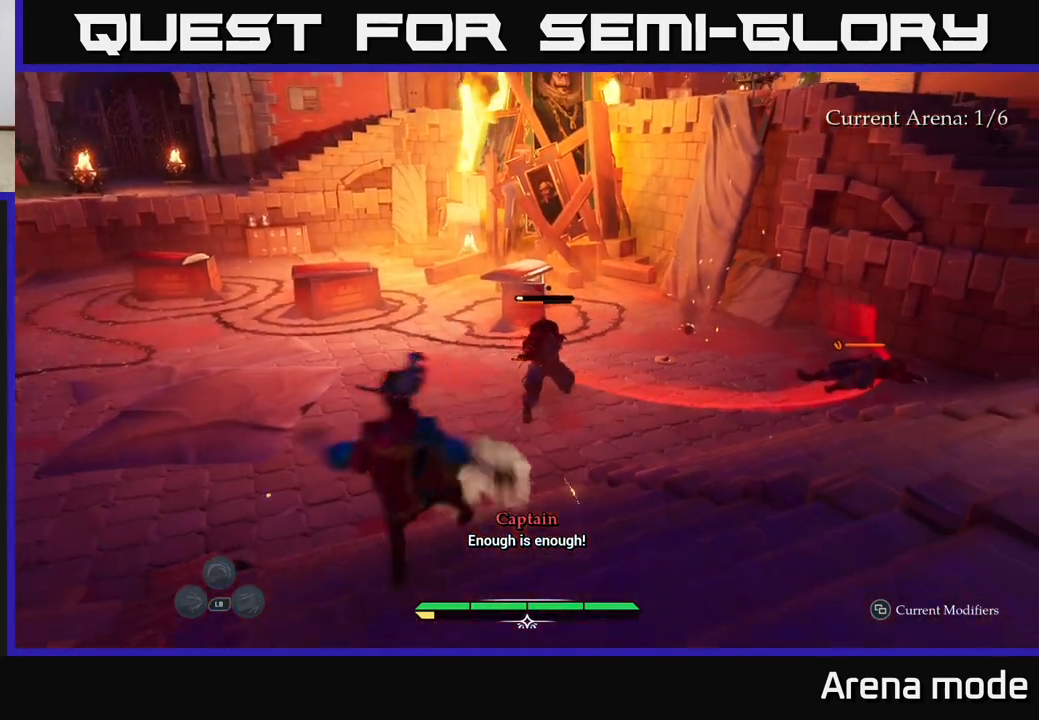
{"buttons": ["L2"], "left_stick": "up", "right_stick": "center", "events": [[233, "left_stick", "up"], [433, "L2", "down"], [450, "X", "down"], [500, "X", "up"]]}
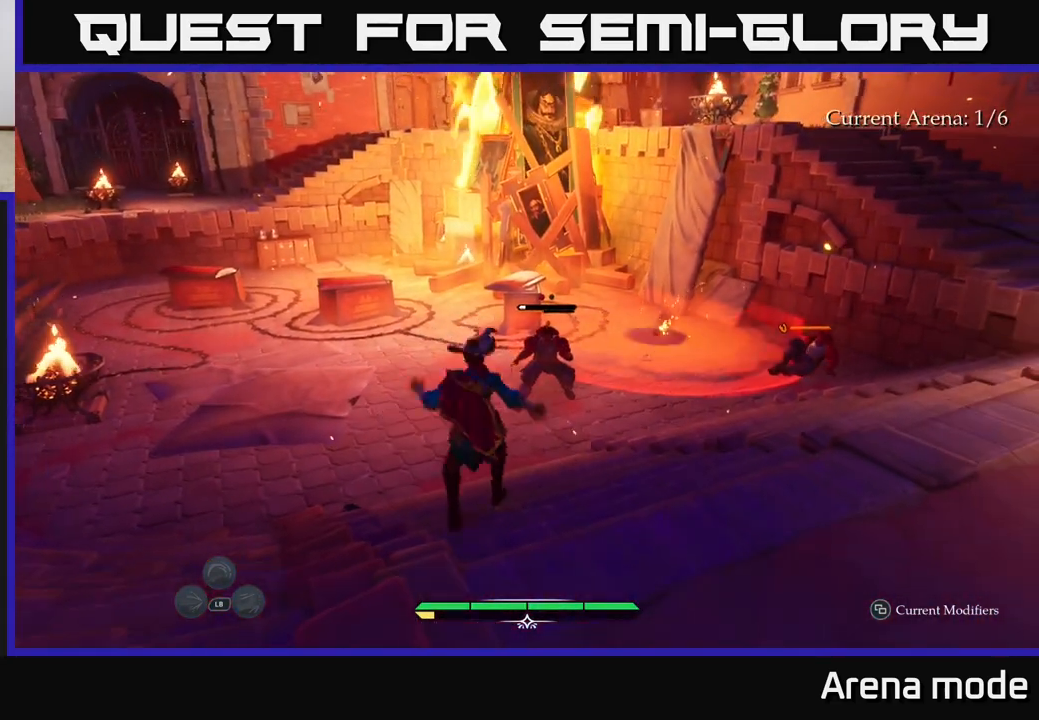
{"buttons": ["X"], "left_stick": "up", "right_stick": "center", "events": [[83, "L2", "up"], [267, "X", "down"], [350, "X", "up"], [433, "X", "down"]]}
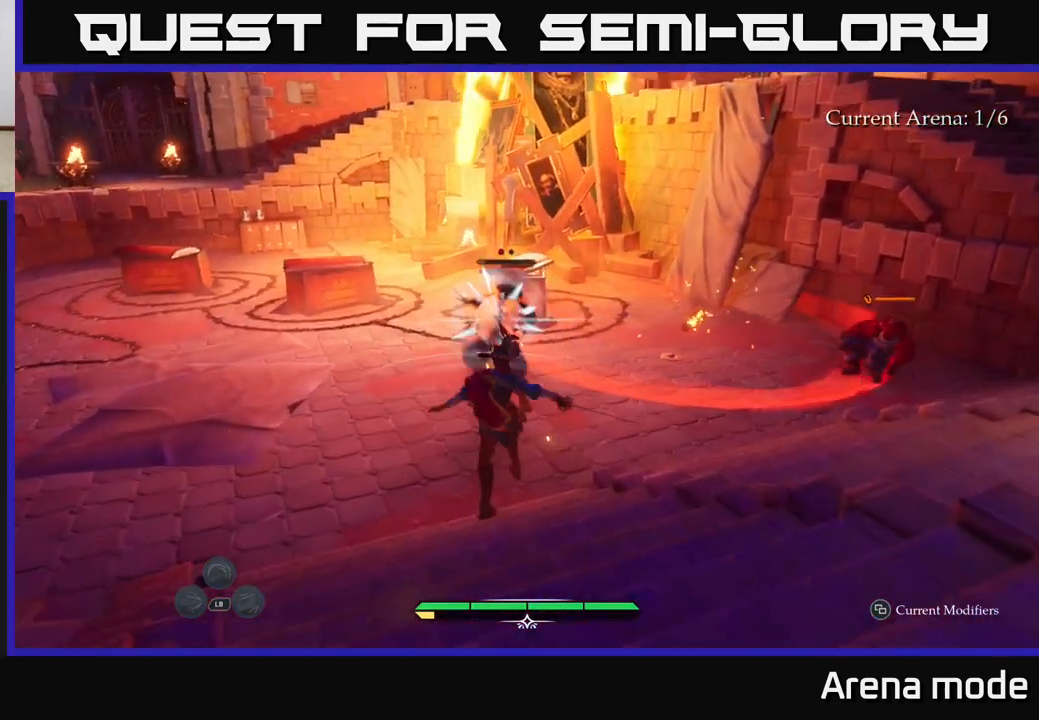
{"buttons": ["X"], "left_stick": "up", "right_stick": "center", "events": [[17, "X", "up"], [100, "X", "down"], [183, "X", "up"], [283, "X", "down"], [300, "left_stick", "center"], [367, "X", "up"], [483, "X", "down"], [483, "left_stick", "up"]]}
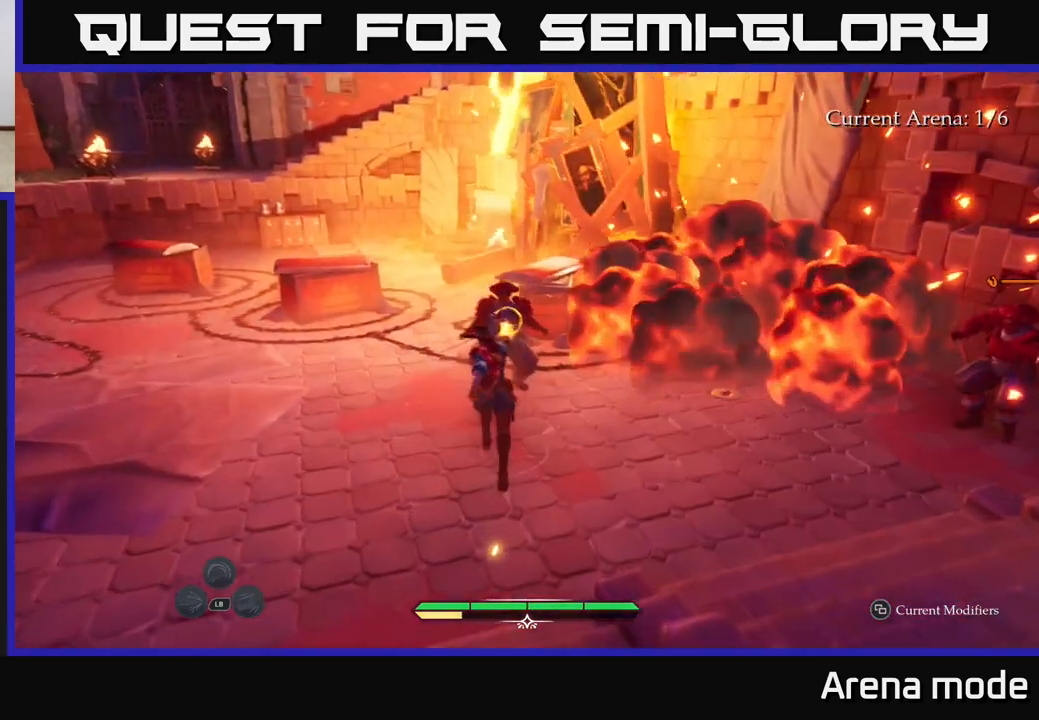
{"buttons": [], "left_stick": "right", "right_stick": "center", "events": [[83, "X", "up"], [150, "X", "down"], [200, "left_stick", "center"], [250, "X", "up"], [333, "X", "down"], [400, "X", "up"], [467, "left_stick", "right"]]}
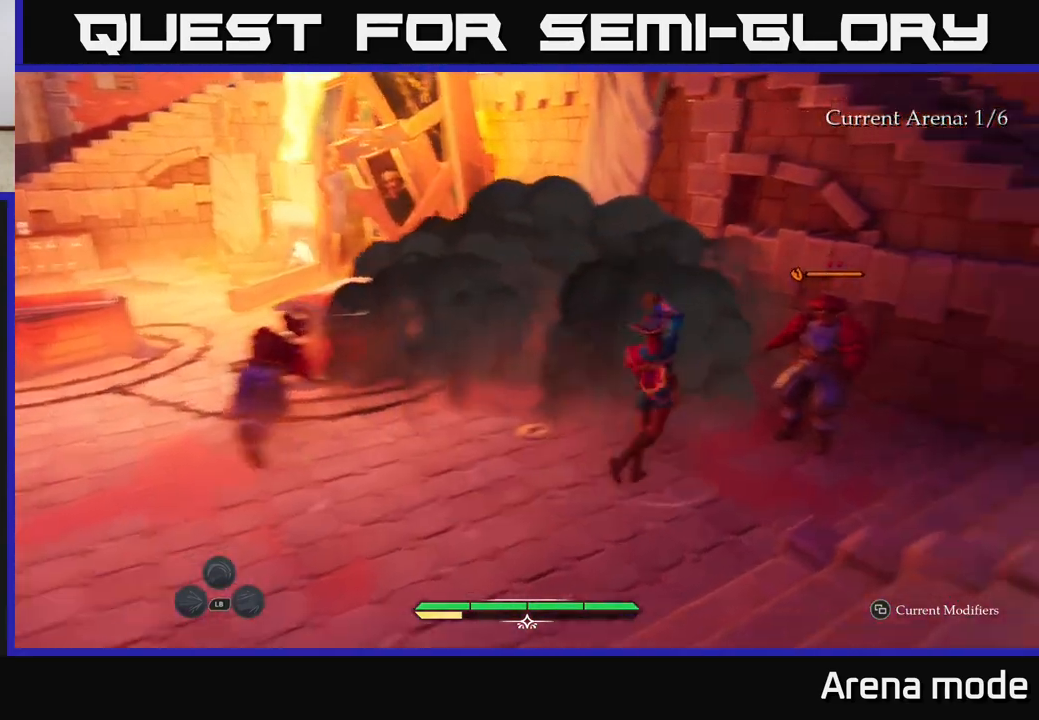
{"buttons": [], "left_stick": "center", "right_stick": "center", "events": [[167, "X", "down"], [233, "left_stick", "up-right"], [250, "X", "up"], [350, "X", "down"], [350, "left_stick", "center"], [433, "X", "up"]]}
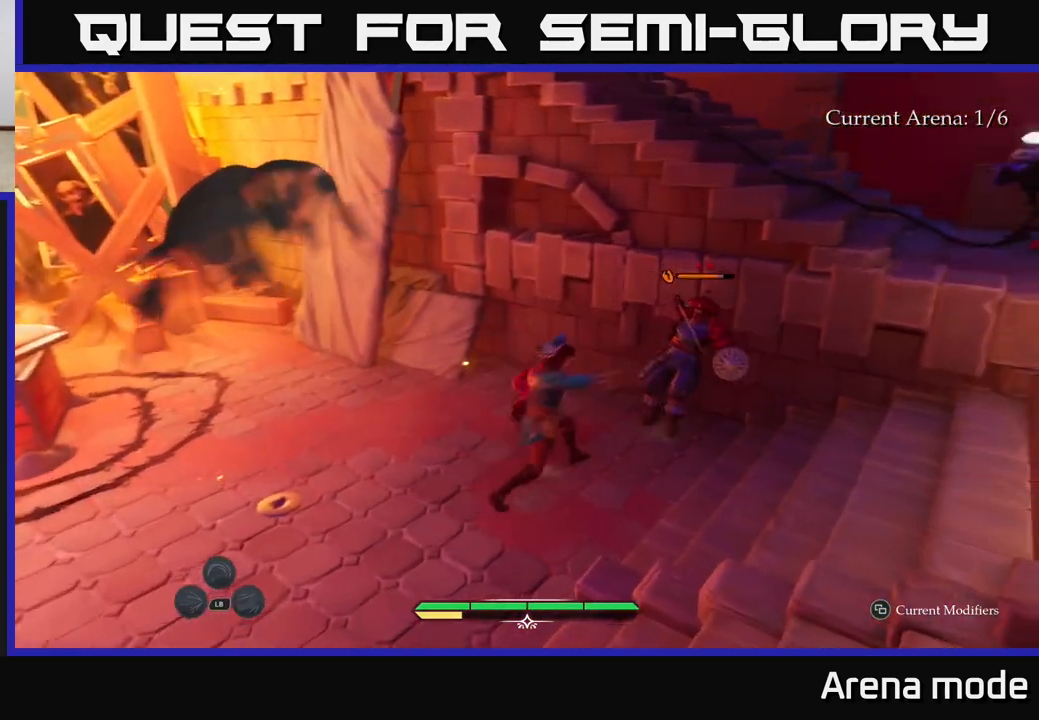
{"buttons": [], "left_stick": "center", "right_stick": "center", "events": [[17, "X", "down"], [117, "X", "up"], [183, "X", "down"], [283, "X", "up"], [350, "X", "down"], [483, "X", "up"]]}